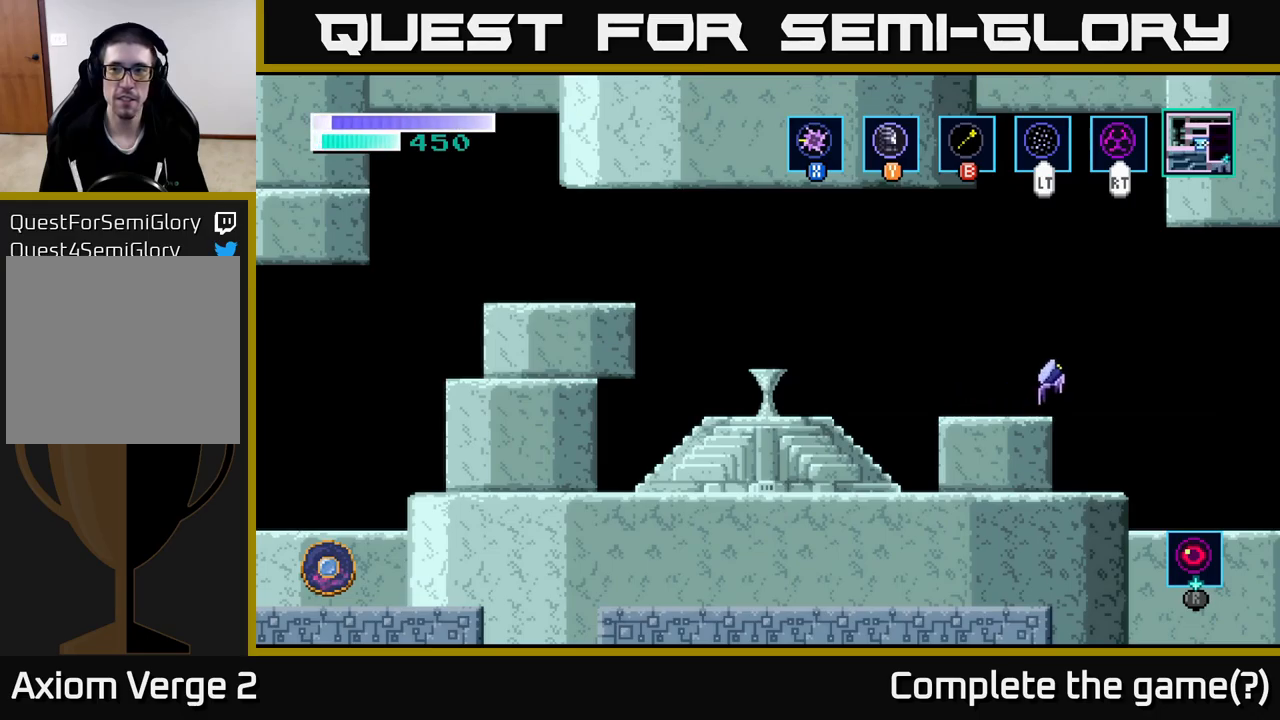
Gameplay with a controller (Xbox layout); each line is a JSON object with the inputs held at the frame after it. "events" lists button and stick changes between this image and that frame as [ms after this image, input, new state], when the widget could be followed in between.
{"buttons": ["A"], "left_stick": "right", "right_stick": "center", "events": [[100, "A", "up"], [317, "A", "down"]]}
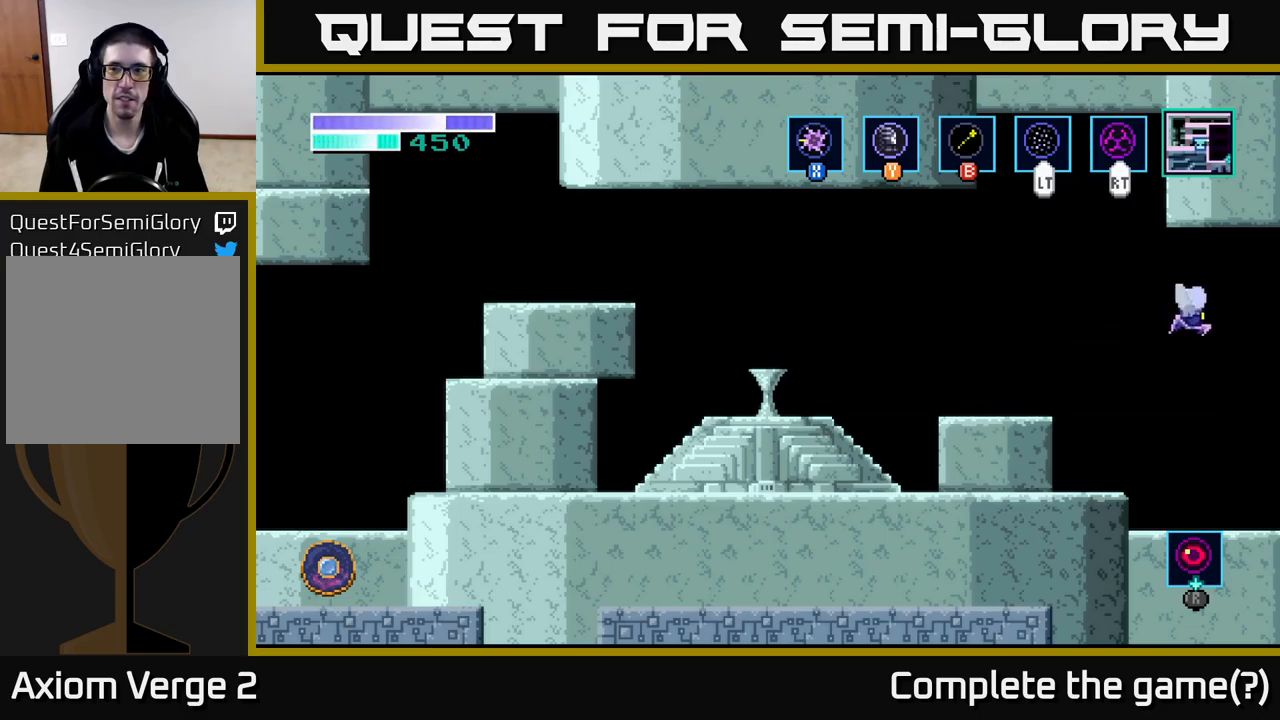
{"buttons": ["A"], "left_stick": "right", "right_stick": "center", "events": [[67, "A", "up"], [234, "A", "down"]]}
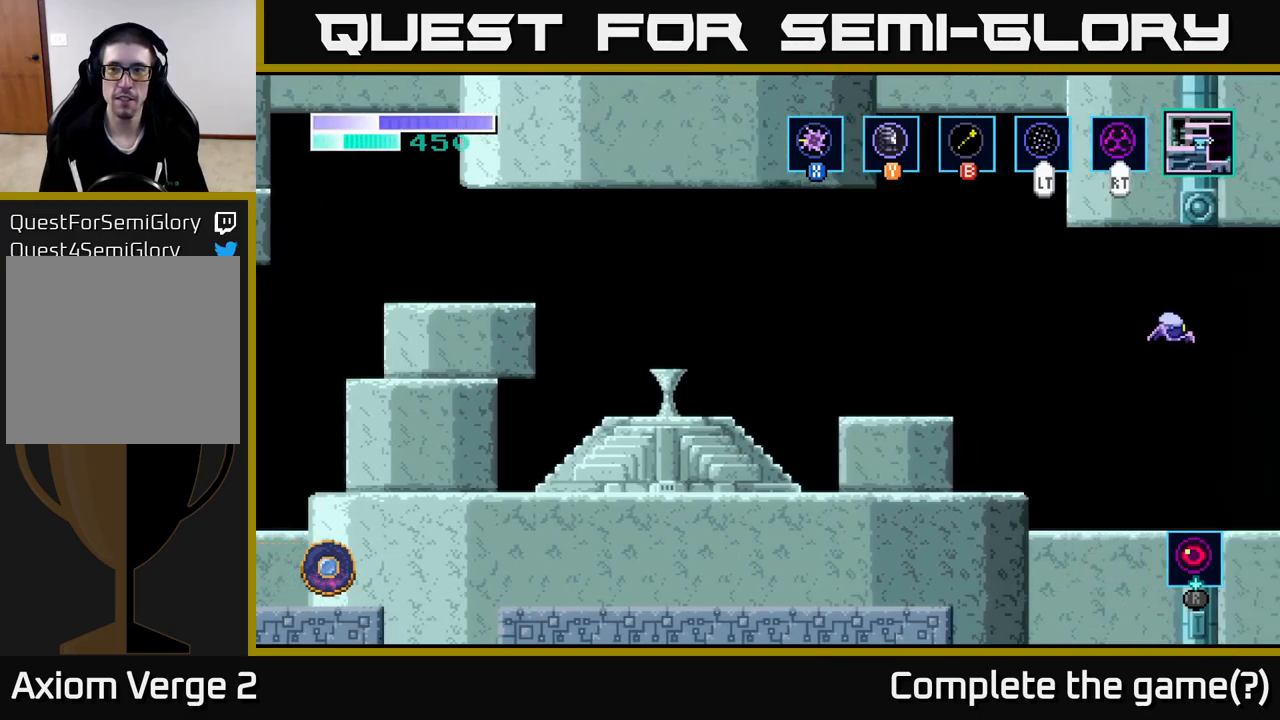
{"buttons": ["A"], "left_stick": "right", "right_stick": "center", "events": []}
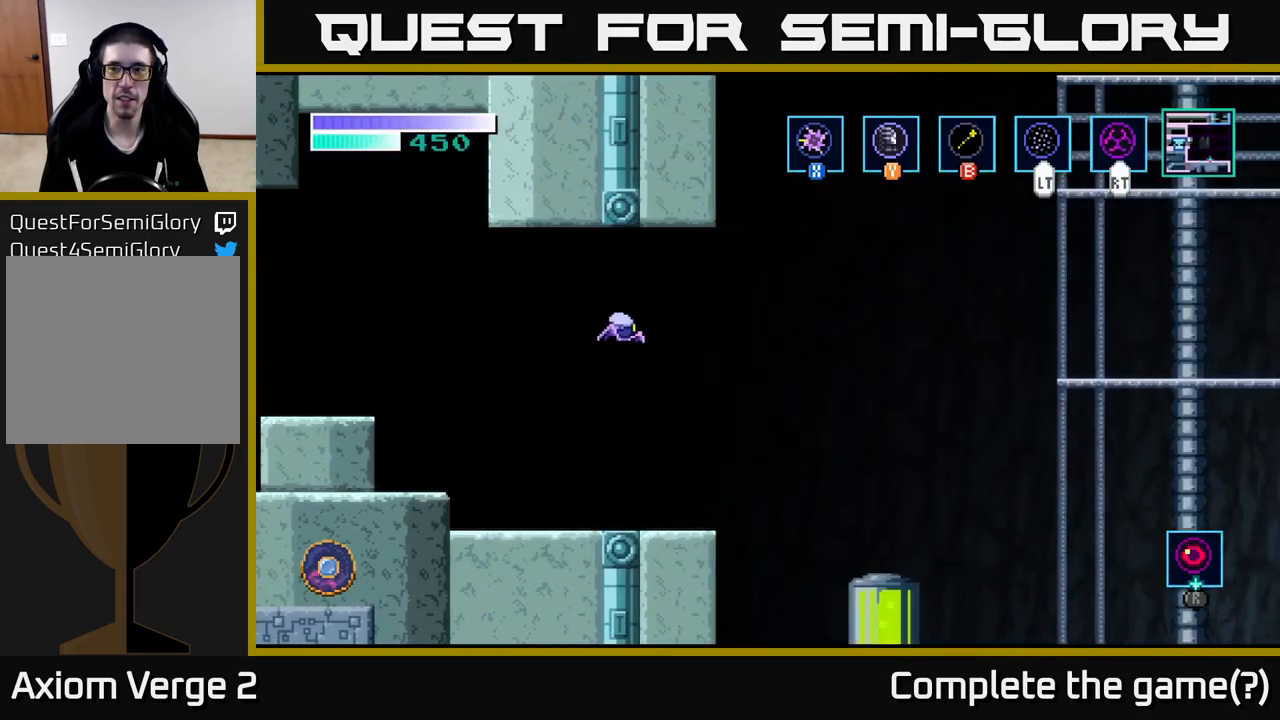
{"buttons": ["A"], "left_stick": "right", "right_stick": "center", "events": []}
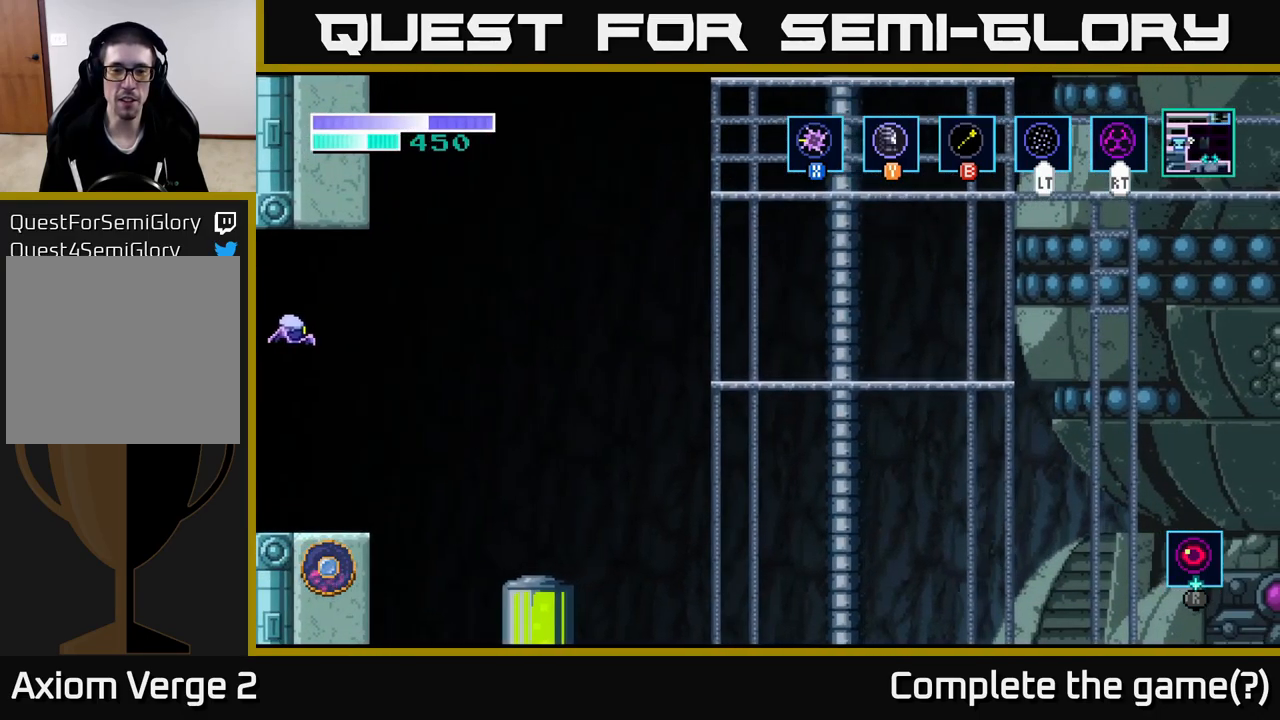
{"buttons": ["A"], "left_stick": "right", "right_stick": "center", "events": []}
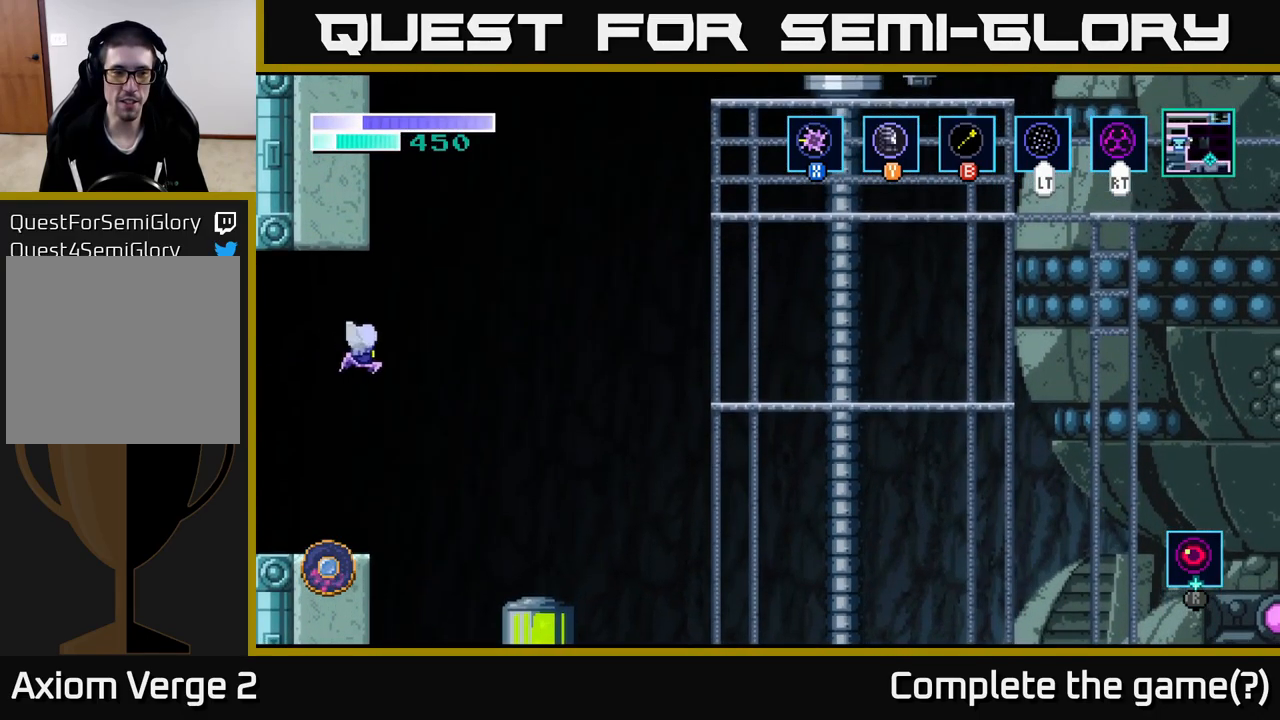
{"buttons": ["A"], "left_stick": "right", "right_stick": "center", "events": []}
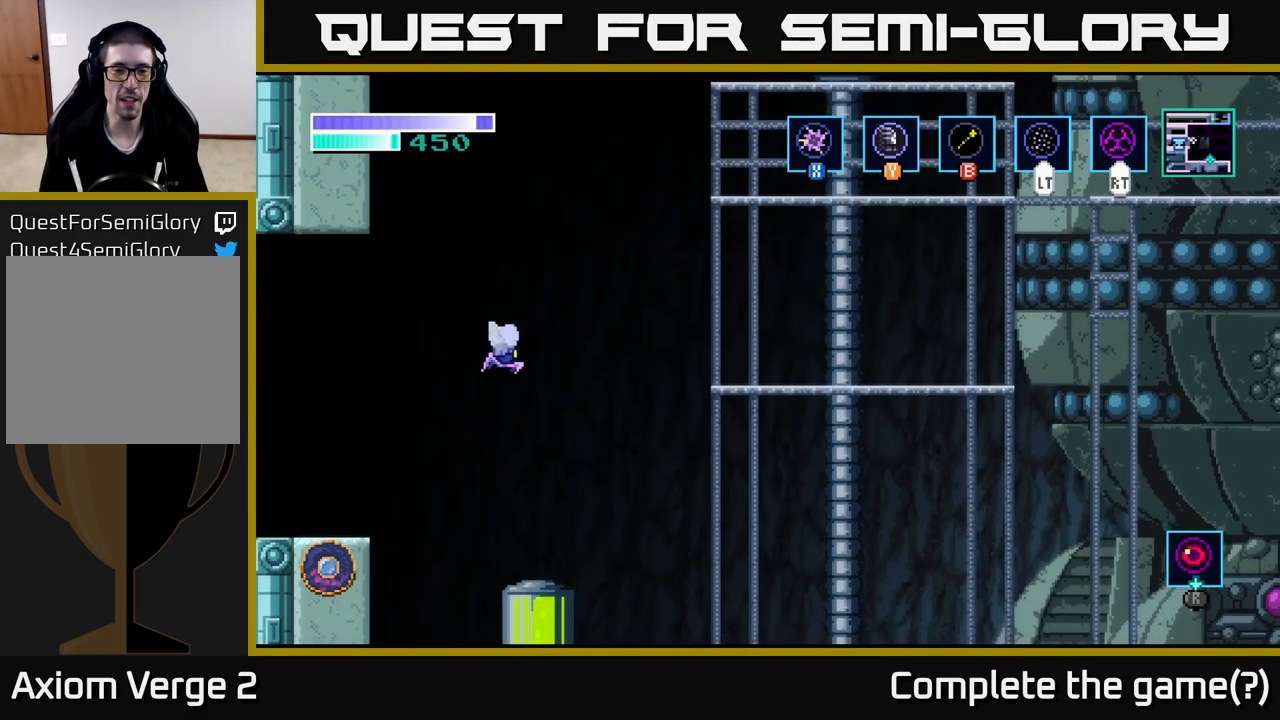
{"buttons": ["A"], "left_stick": "right", "right_stick": "center", "events": []}
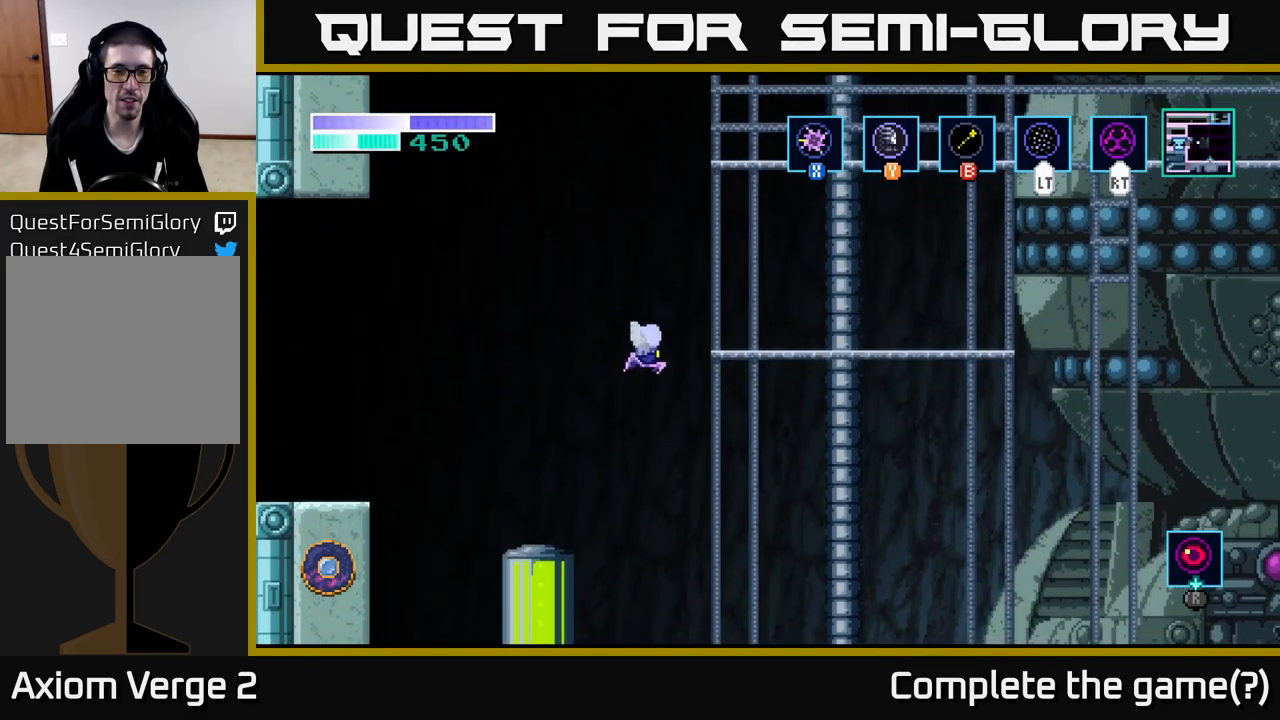
{"buttons": [], "left_stick": "up", "right_stick": "center", "events": [[150, "left_stick", "up-right"], [167, "L2", "down"], [234, "A", "up"], [267, "L2", "up"], [434, "left_stick", "up"]]}
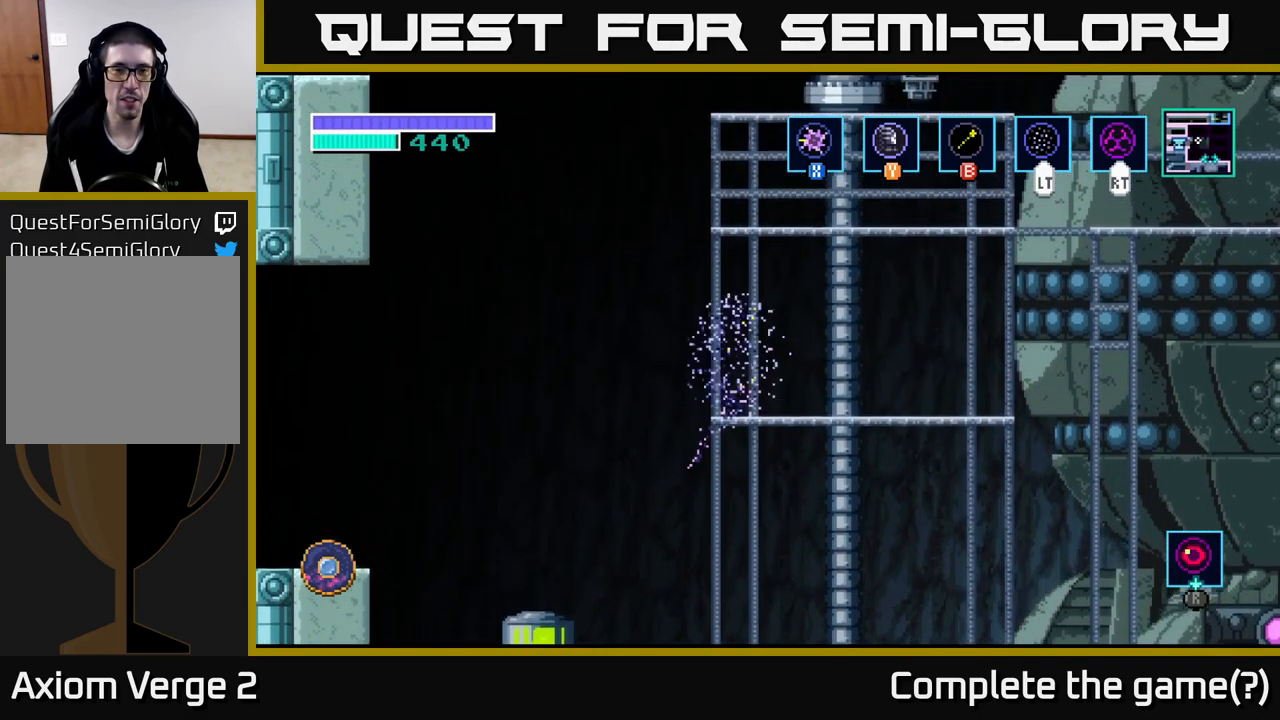
{"buttons": [], "left_stick": "up", "right_stick": "center", "events": []}
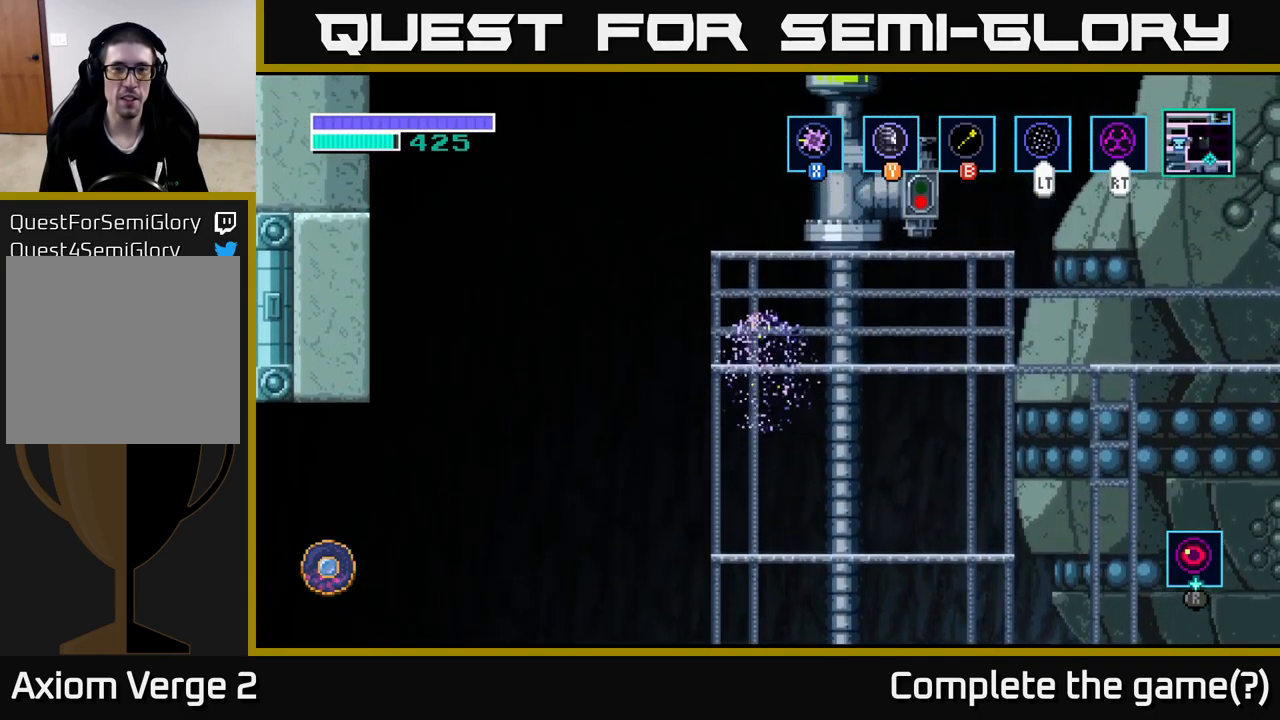
{"buttons": [], "left_stick": "up", "right_stick": "center", "events": []}
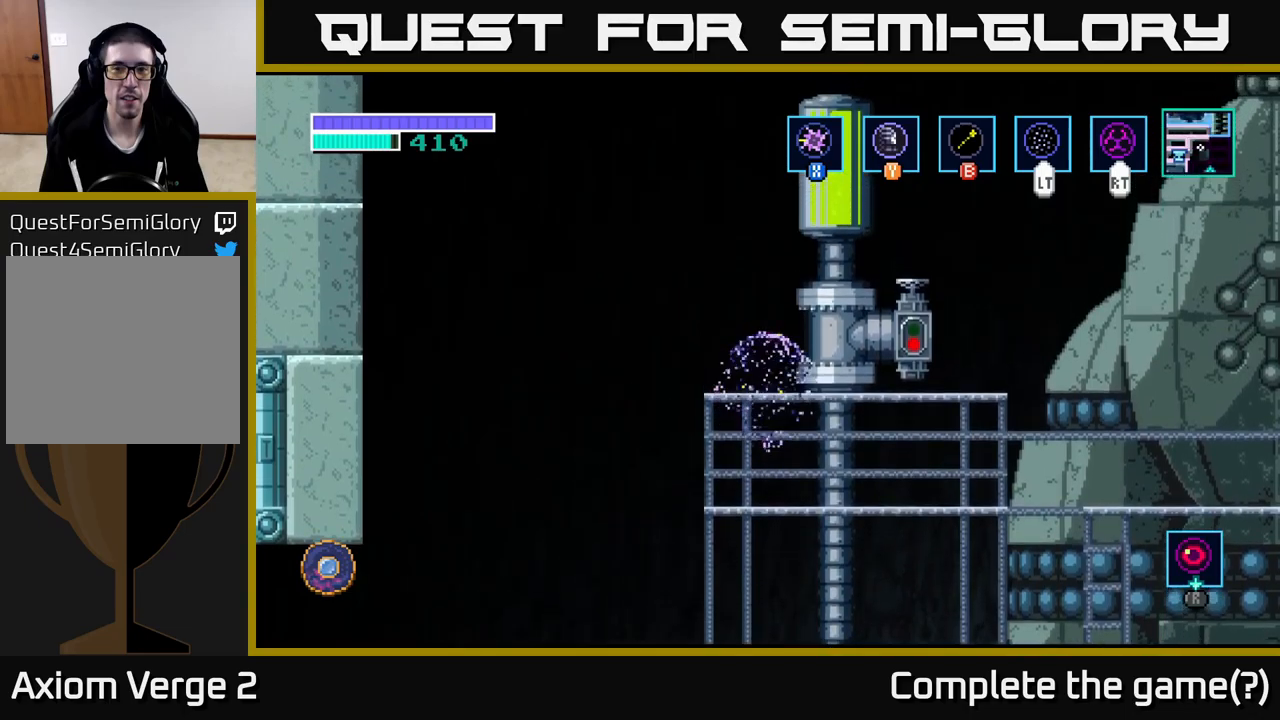
{"buttons": [], "left_stick": "right", "right_stick": "center", "events": [[150, "L2", "down"], [266, "L2", "up"], [266, "left_stick", "right"]]}
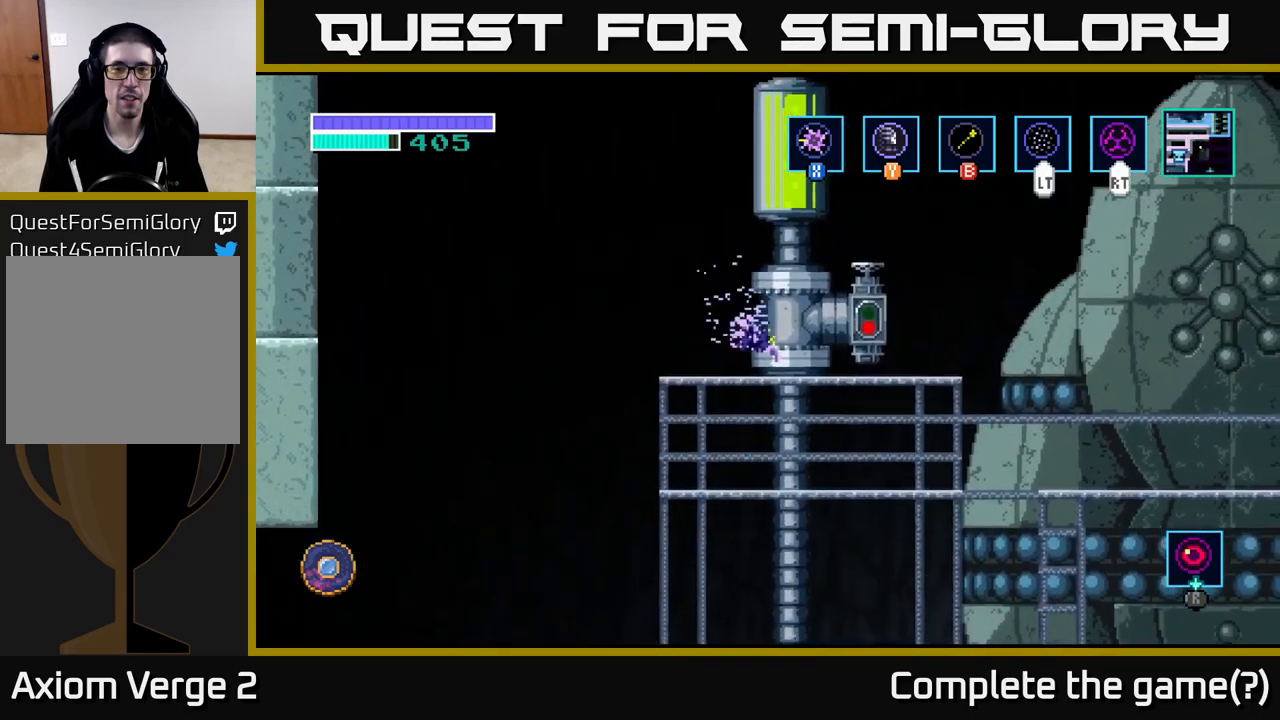
{"buttons": [], "left_stick": "right", "right_stick": "center", "events": []}
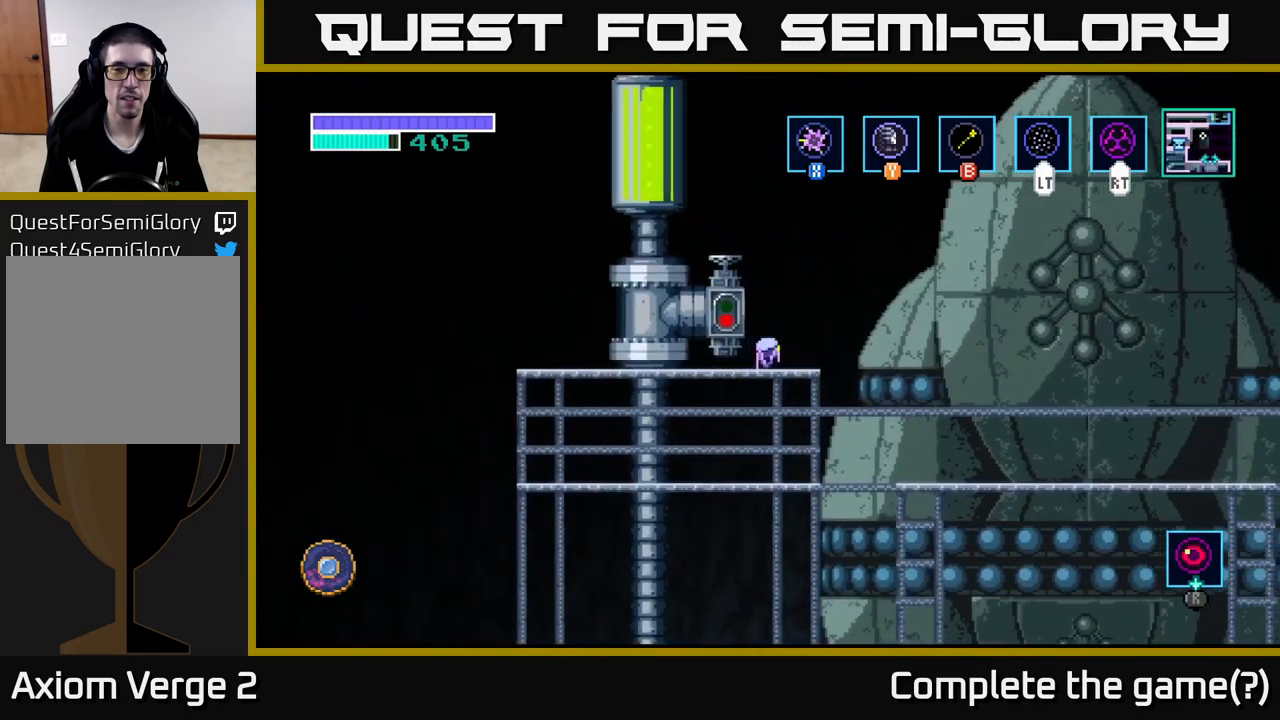
{"buttons": ["A"], "left_stick": "right", "right_stick": "center", "events": [[166, "A", "down"]]}
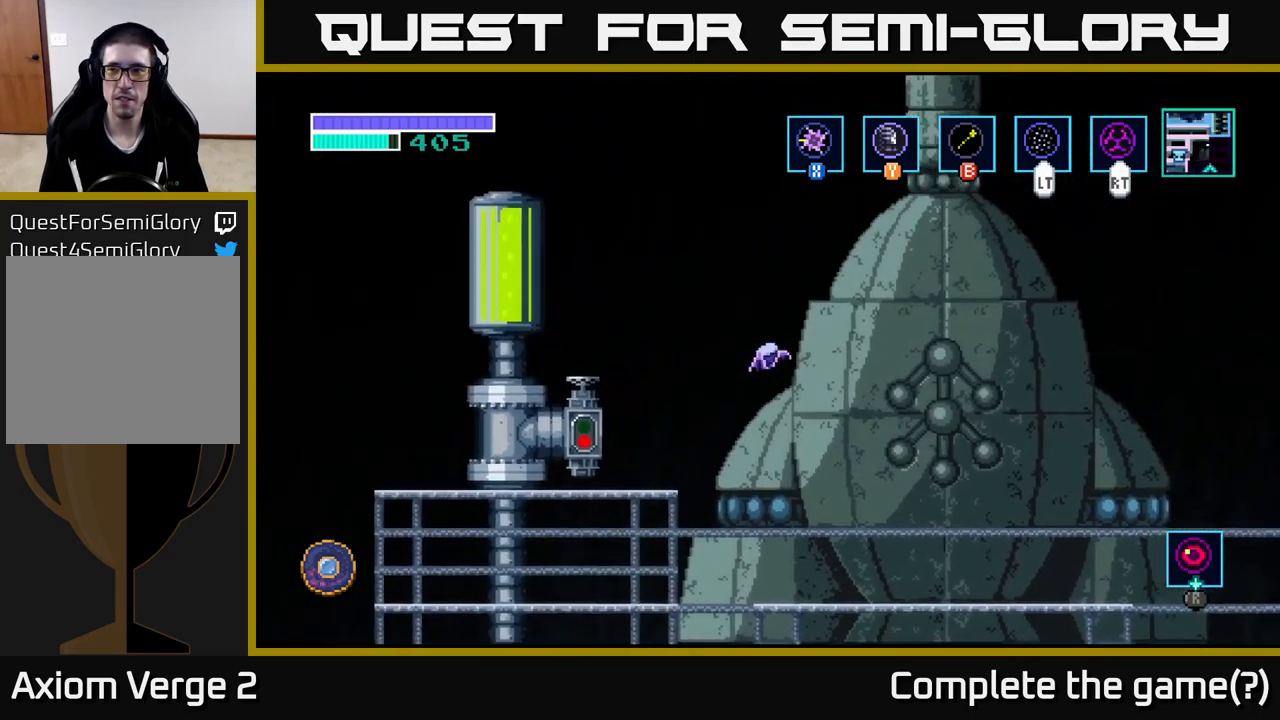
{"buttons": ["A"], "left_stick": "right", "right_stick": "center", "events": [[83, "A", "up"], [166, "A", "down"]]}
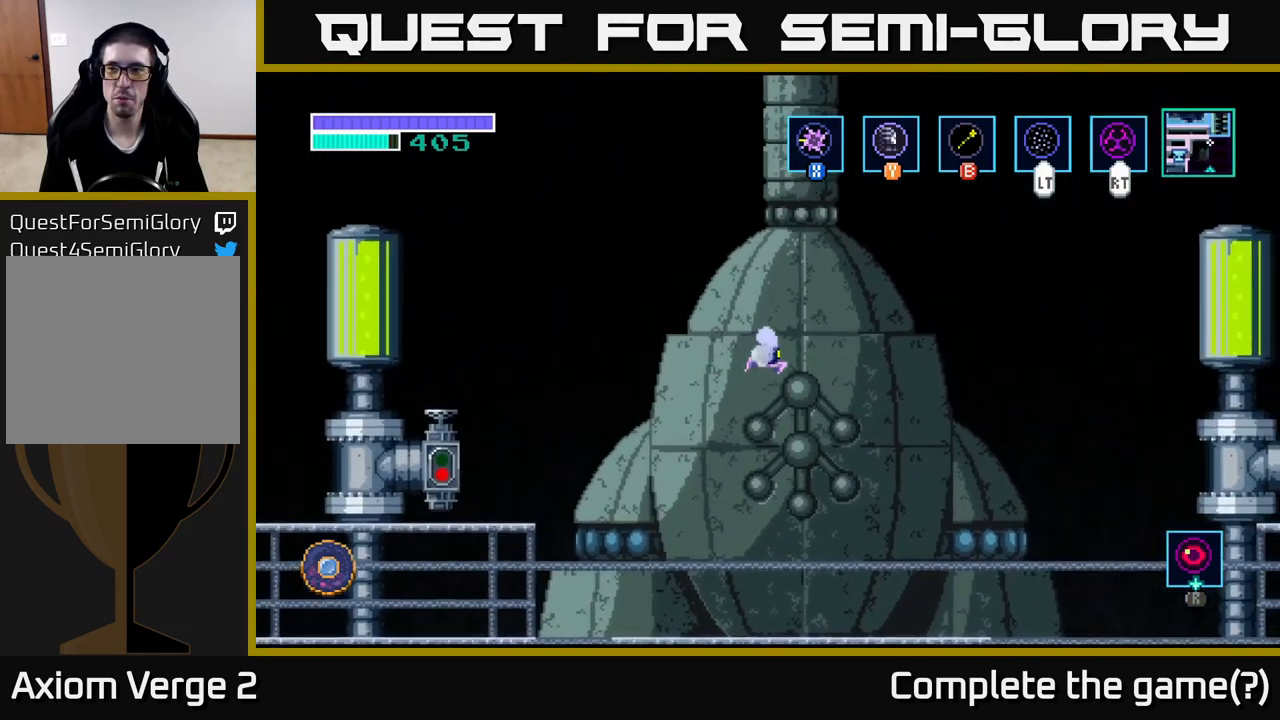
{"buttons": ["A"], "left_stick": "right", "right_stick": "center", "events": []}
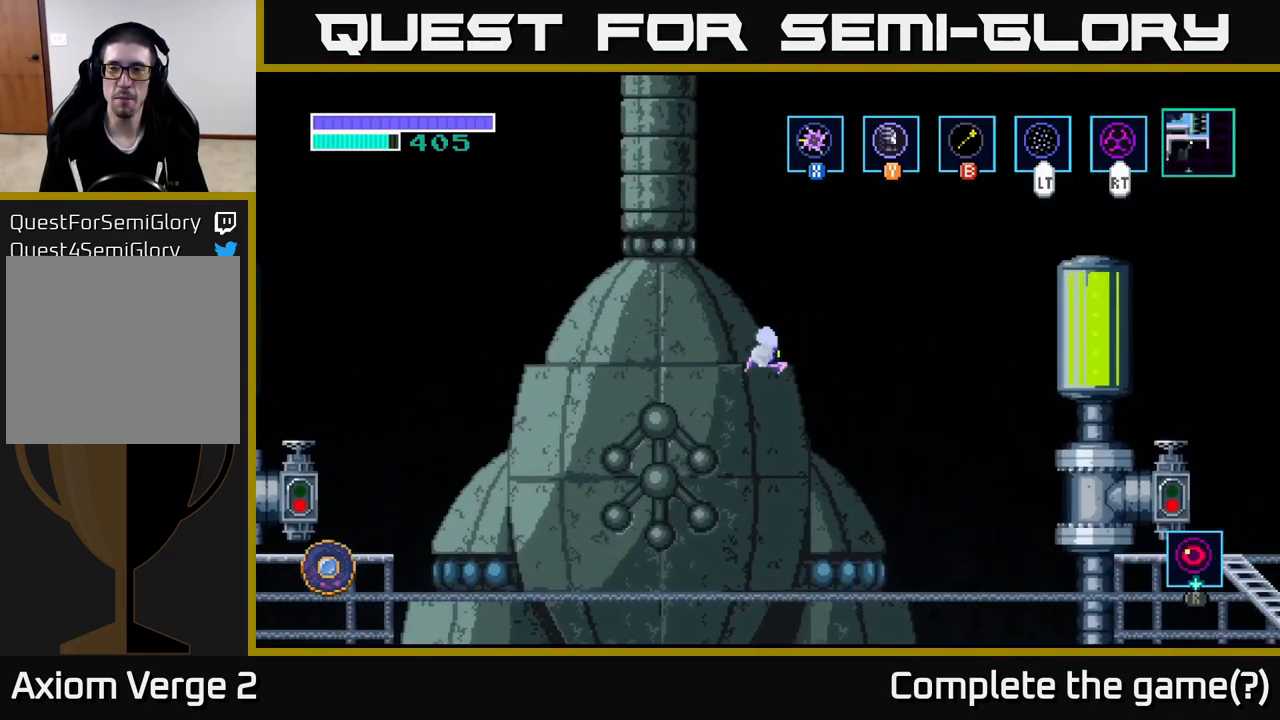
{"buttons": [], "left_stick": "right", "right_stick": "center", "events": [[250, "A", "up"]]}
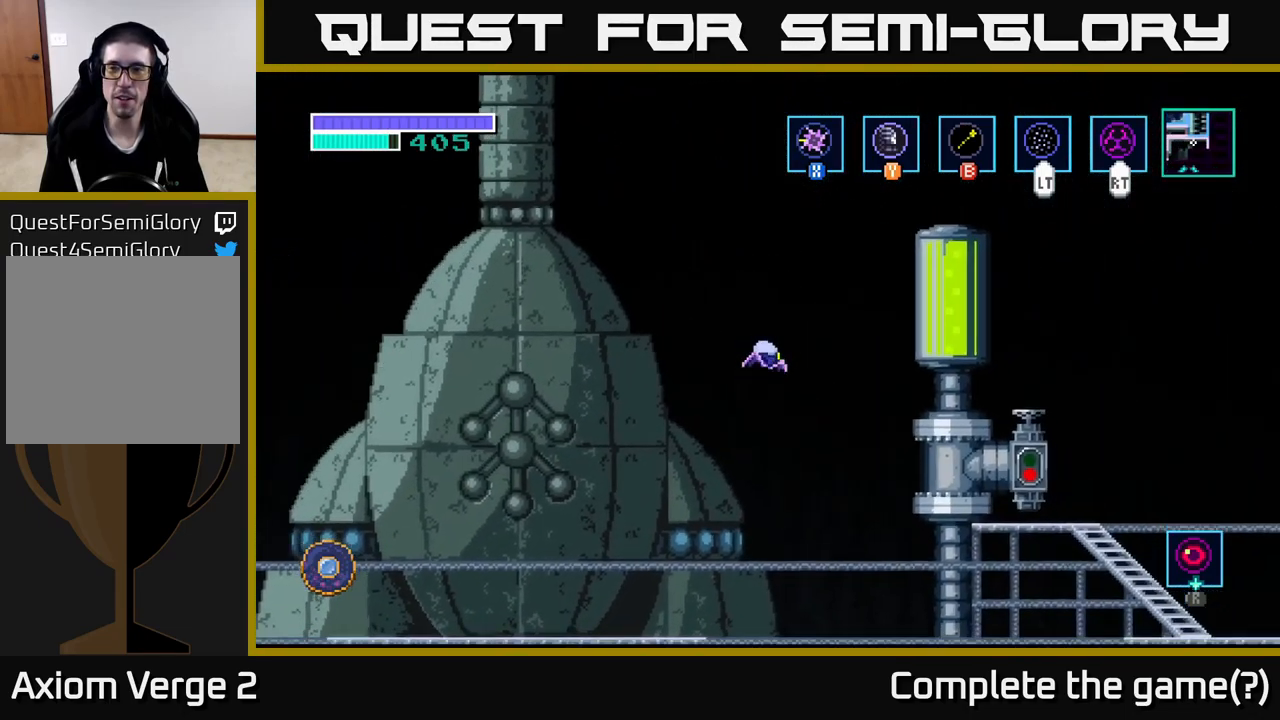
{"buttons": ["A"], "left_stick": "right", "right_stick": "center", "events": [[266, "A", "down"]]}
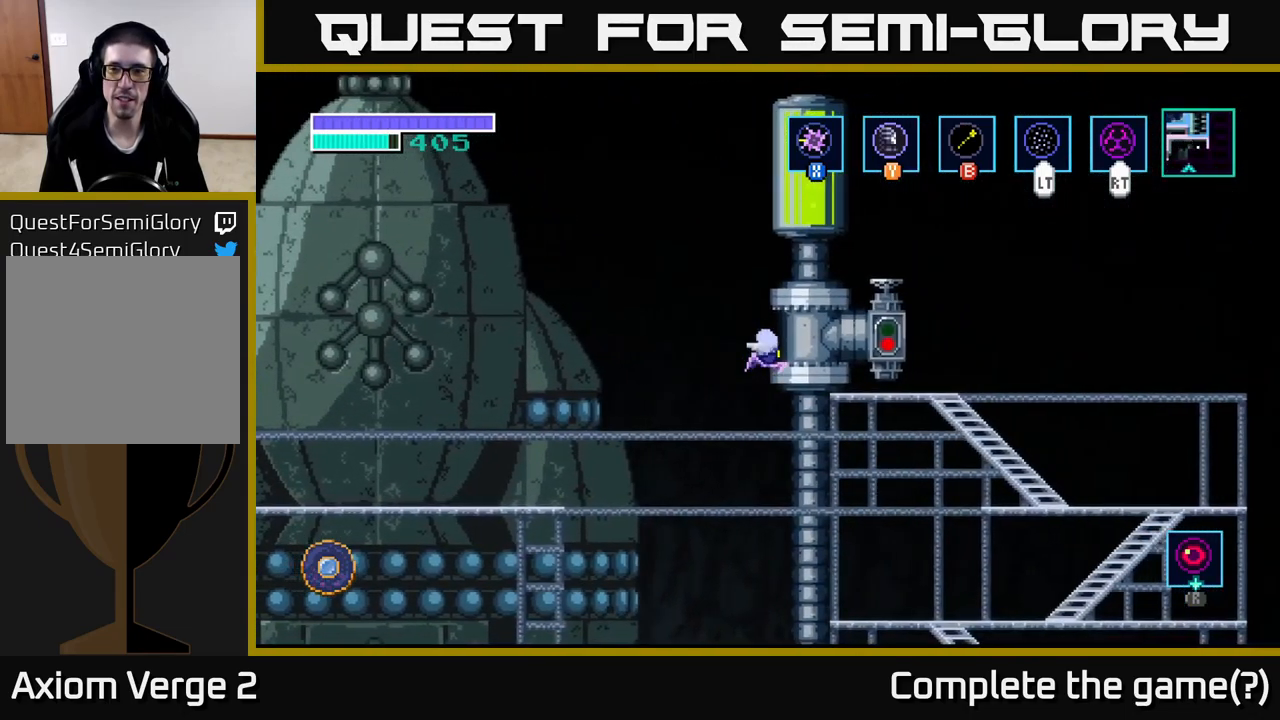
{"buttons": ["A"], "left_stick": "down", "right_stick": "center", "events": [[200, "A", "up"], [366, "left_stick", "down"], [400, "A", "down"]]}
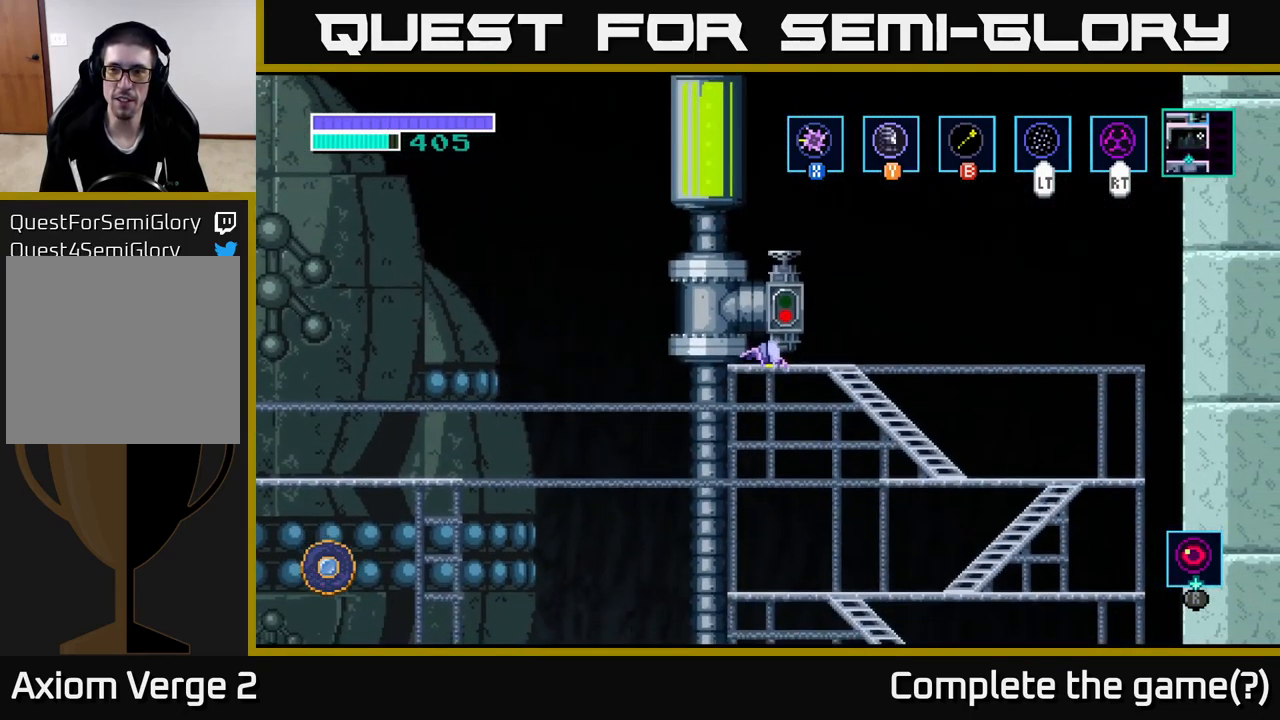
{"buttons": [], "left_stick": "center", "right_stick": "center", "events": [[33, "A", "up"], [166, "left_stick", "center"]]}
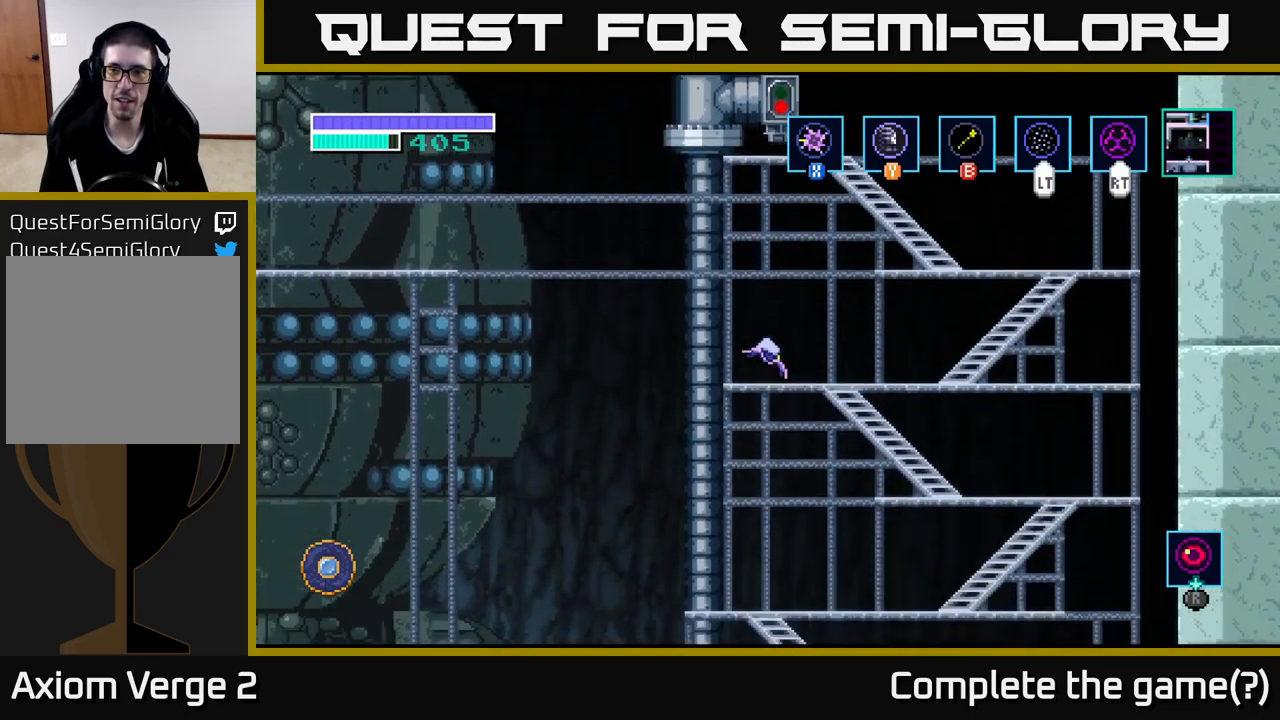
{"buttons": [], "left_stick": "center", "right_stick": "center", "events": [[16, "left_stick", "down"], [150, "A", "down"], [300, "A", "up"], [350, "left_stick", "center"]]}
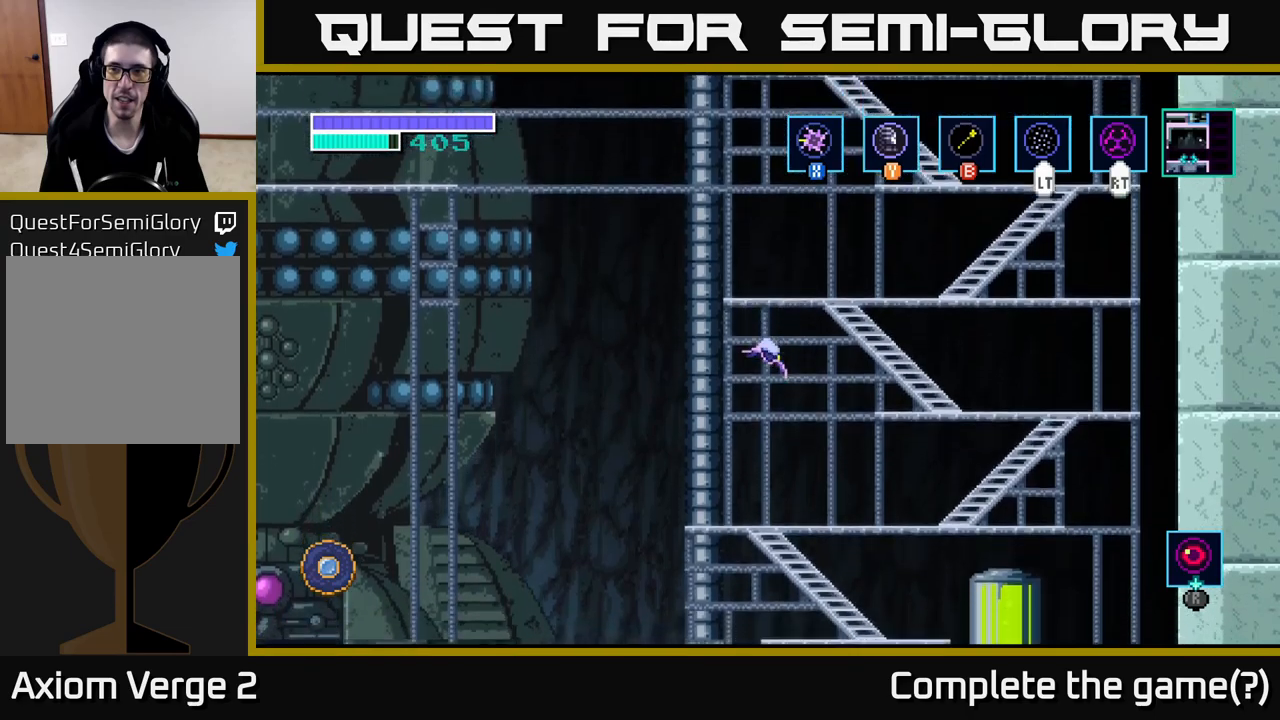
{"buttons": ["A"], "left_stick": "down", "right_stick": "center", "events": [[200, "left_stick", "down"], [383, "A", "down"]]}
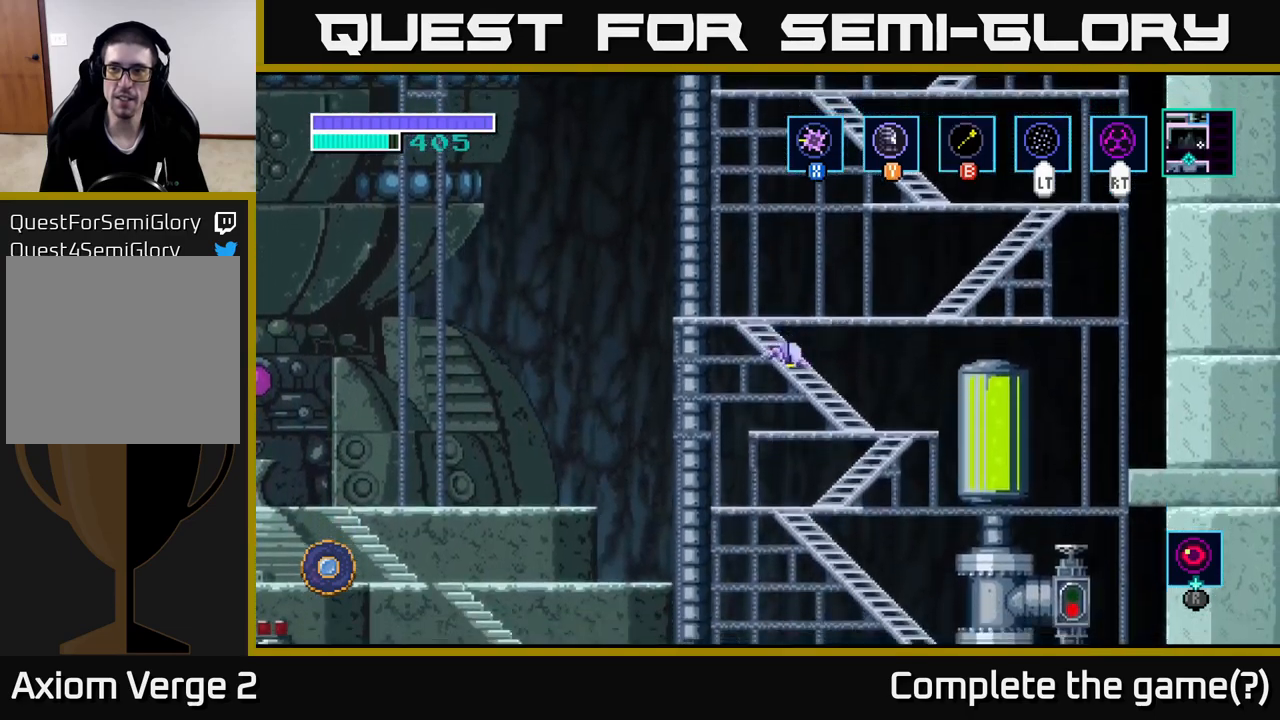
{"buttons": [], "left_stick": "left", "right_stick": "center", "events": [[33, "A", "up"], [167, "left_stick", "left"]]}
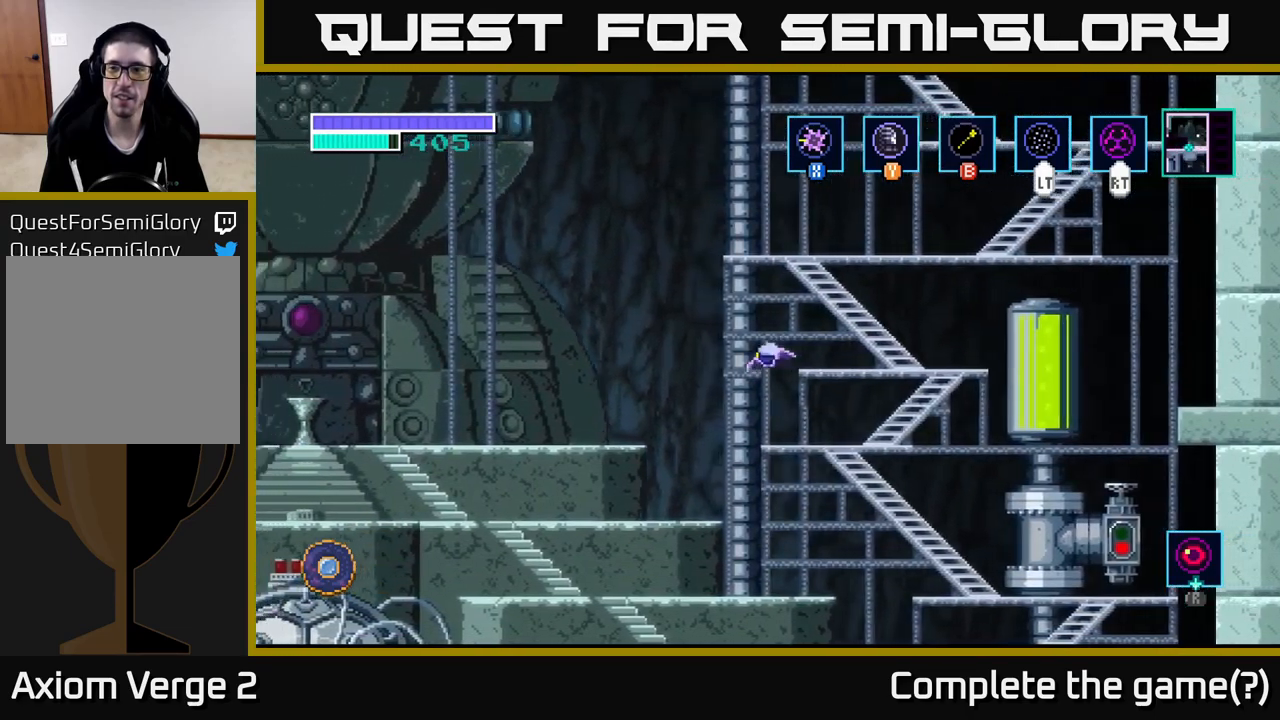
{"buttons": [], "left_stick": "left", "right_stick": "center", "events": [[250, "A", "down"], [400, "A", "up"]]}
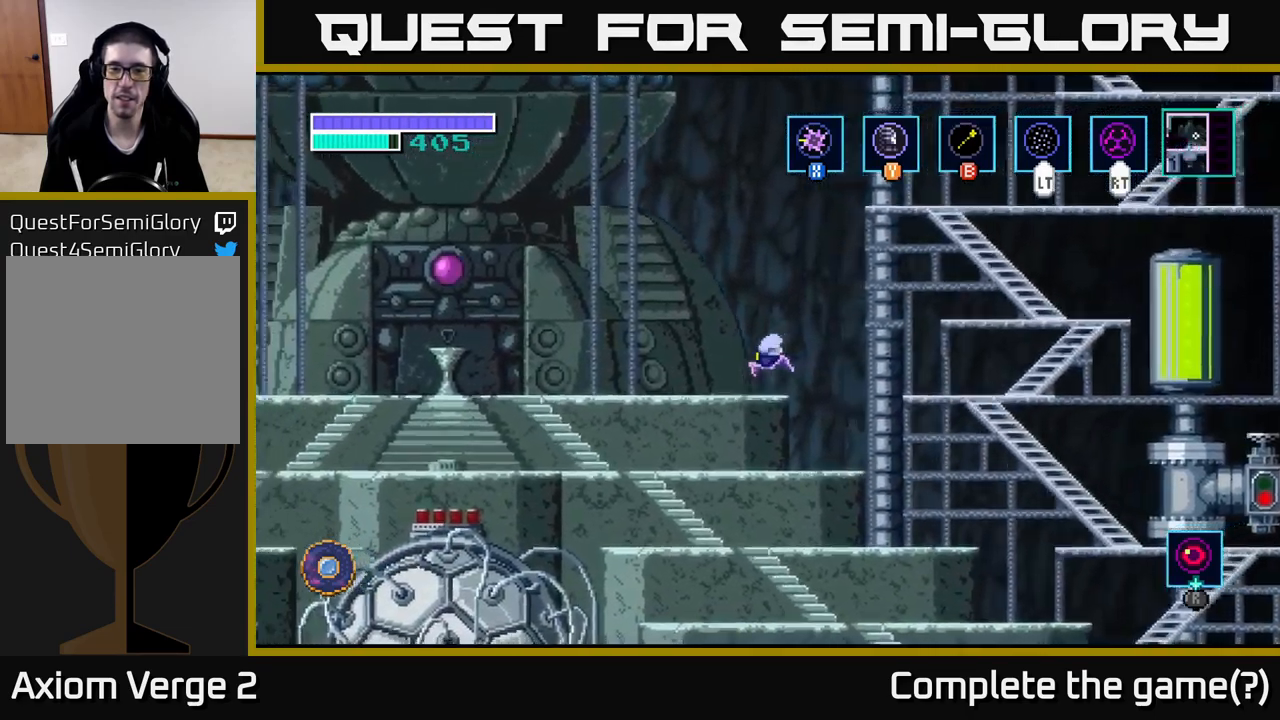
{"buttons": [], "left_stick": "left", "right_stick": "center", "events": []}
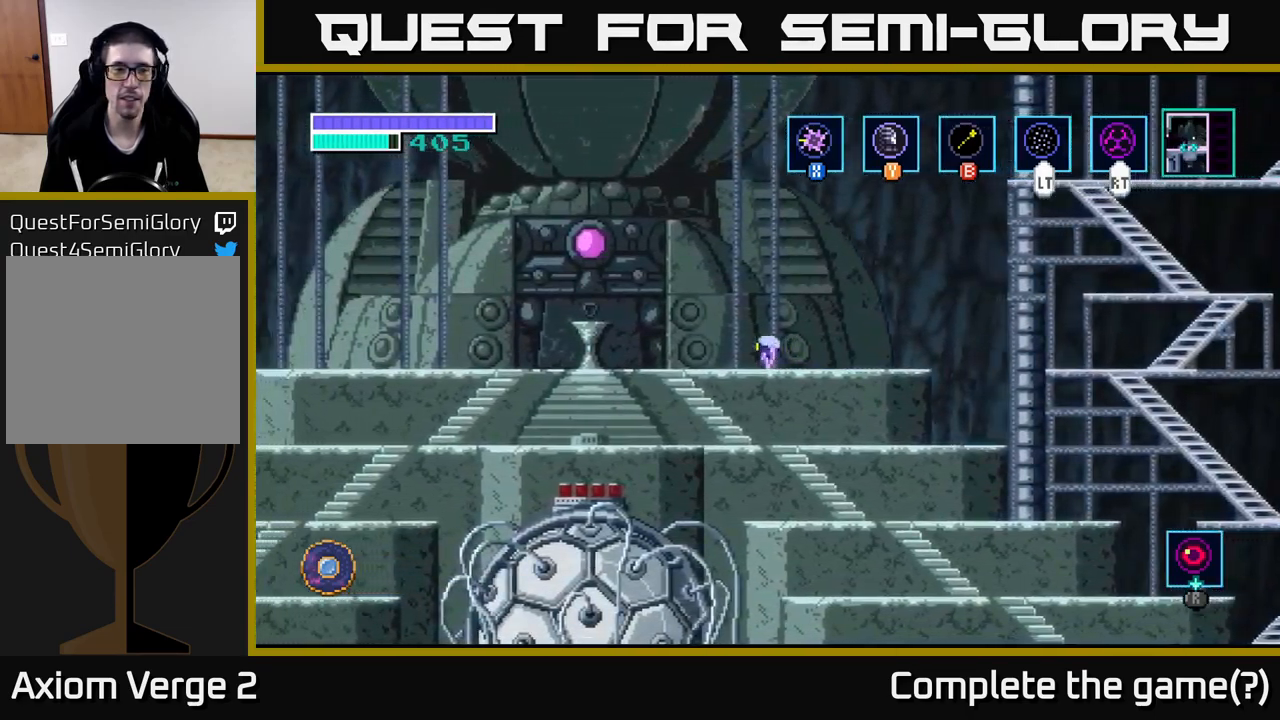
{"buttons": ["R2"], "left_stick": "down", "right_stick": "center", "events": [[250, "R2", "down"], [400, "left_stick", "down-left"], [500, "left_stick", "down"]]}
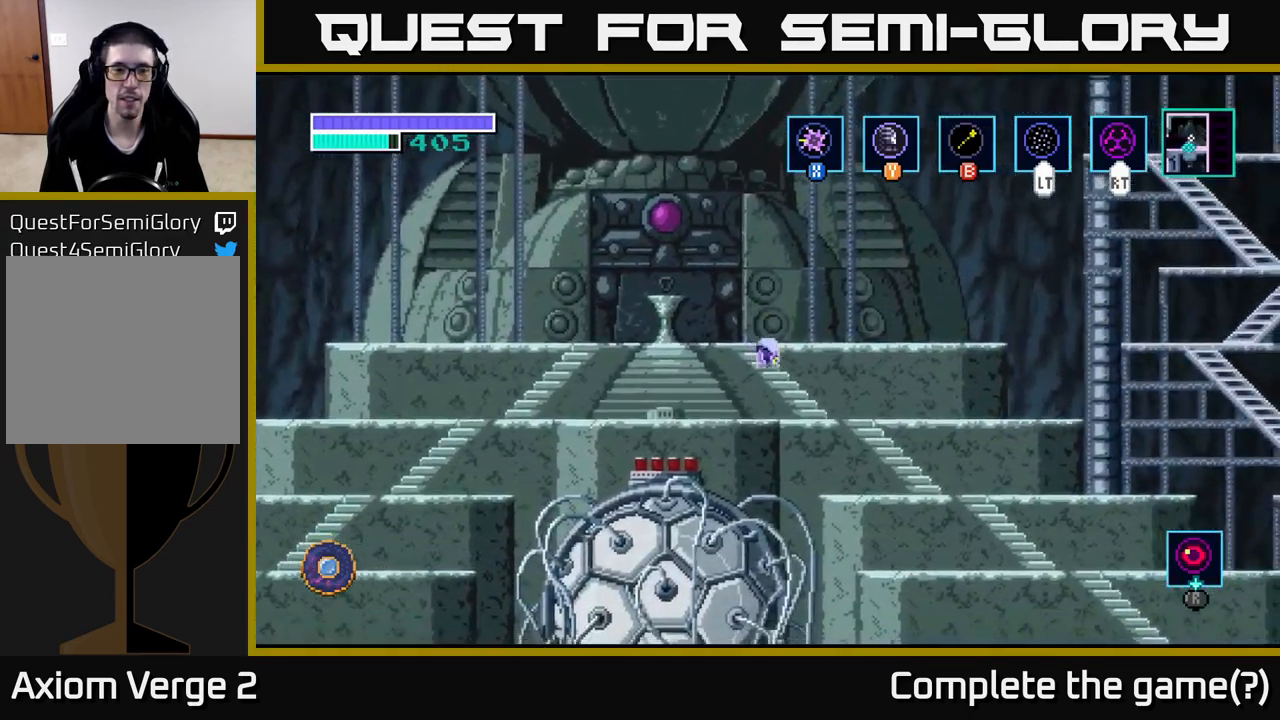
{"buttons": ["R2"], "left_stick": "down-left", "right_stick": "center", "events": [[83, "L2", "down"], [183, "L2", "up"], [450, "left_stick", "down-left"]]}
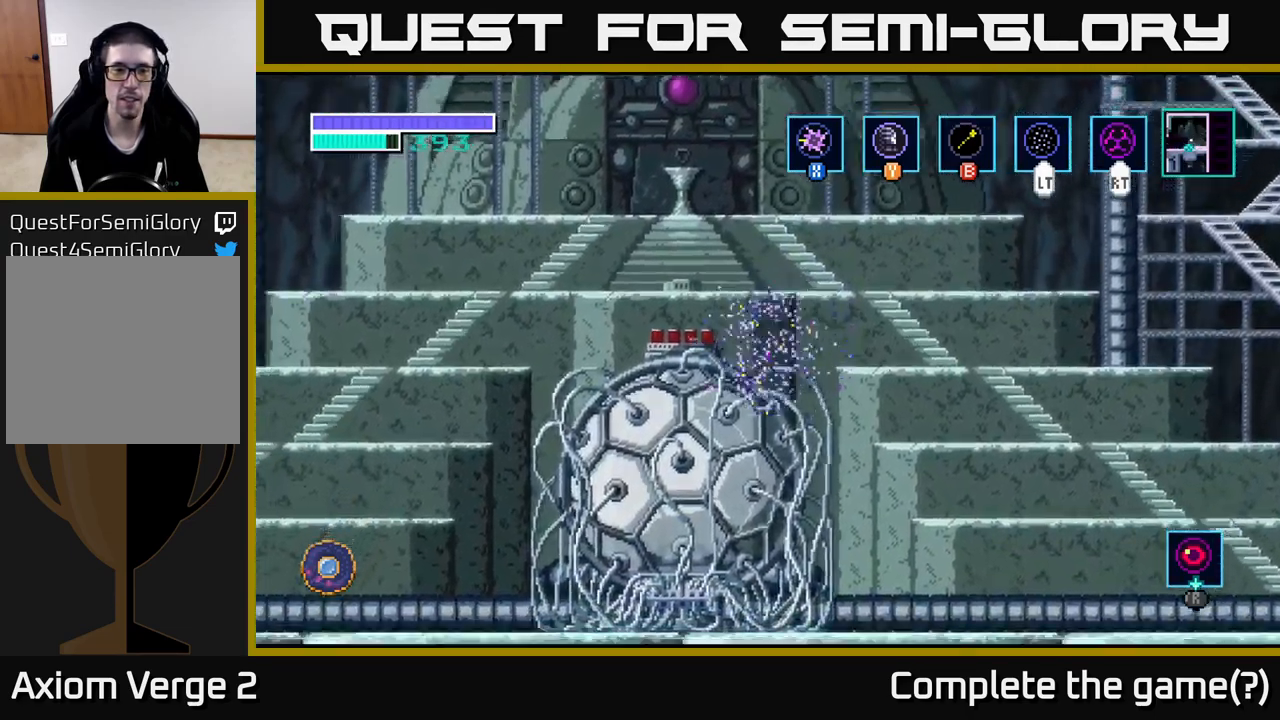
{"buttons": ["R2"], "left_stick": "down", "right_stick": "center", "events": [[433, "left_stick", "down"]]}
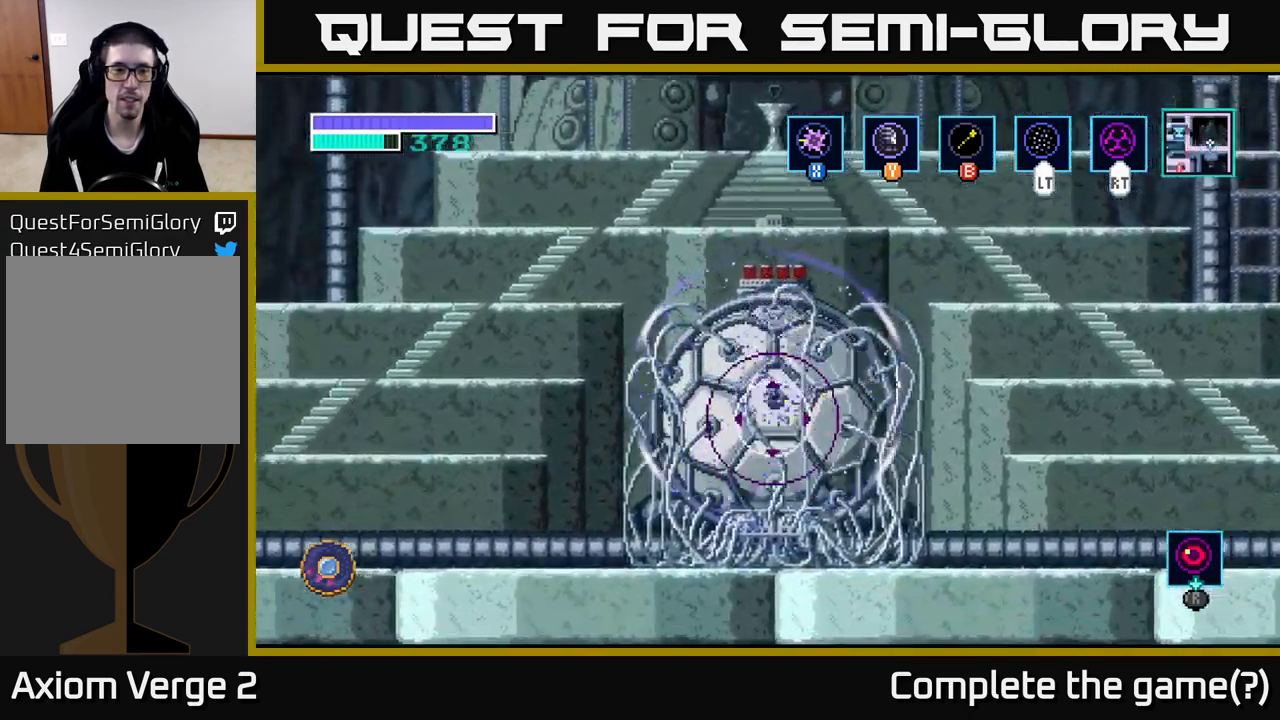
{"buttons": [], "left_stick": "center", "right_stick": "center", "events": [[67, "left_stick", "center"], [117, "R2", "up"]]}
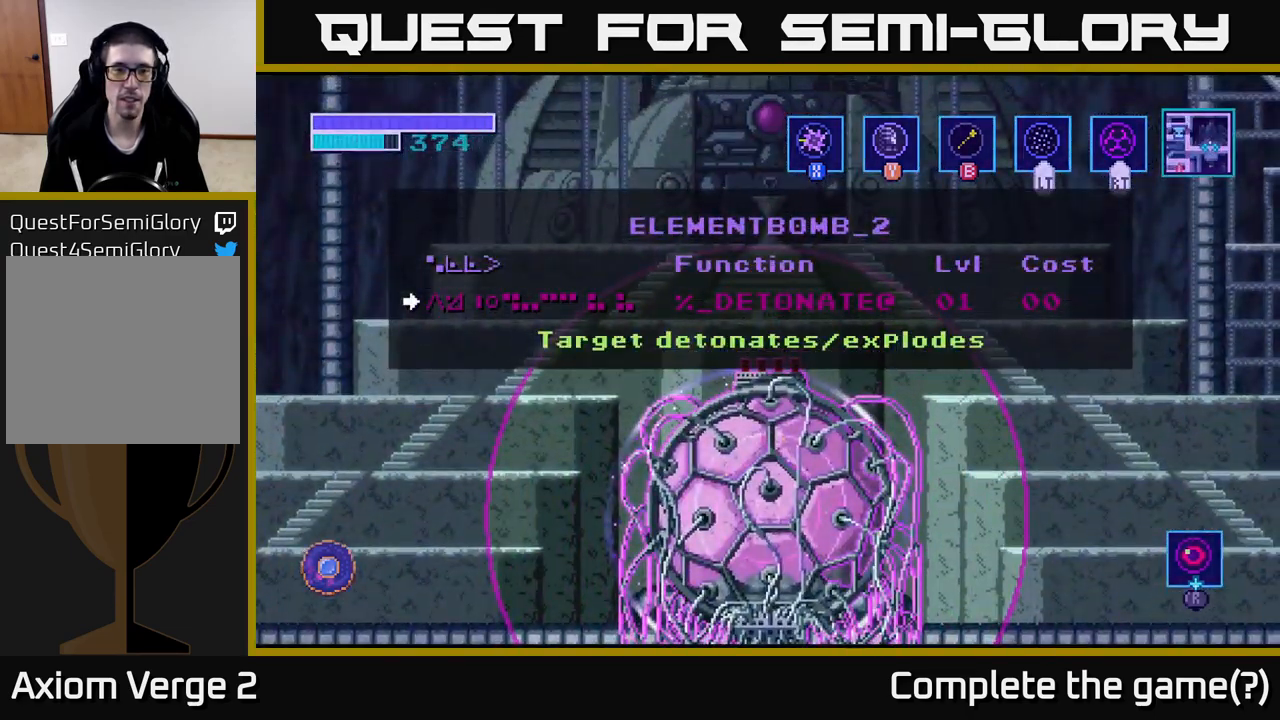
{"buttons": ["A"], "left_stick": "center", "right_stick": "center", "events": [[467, "A", "down"]]}